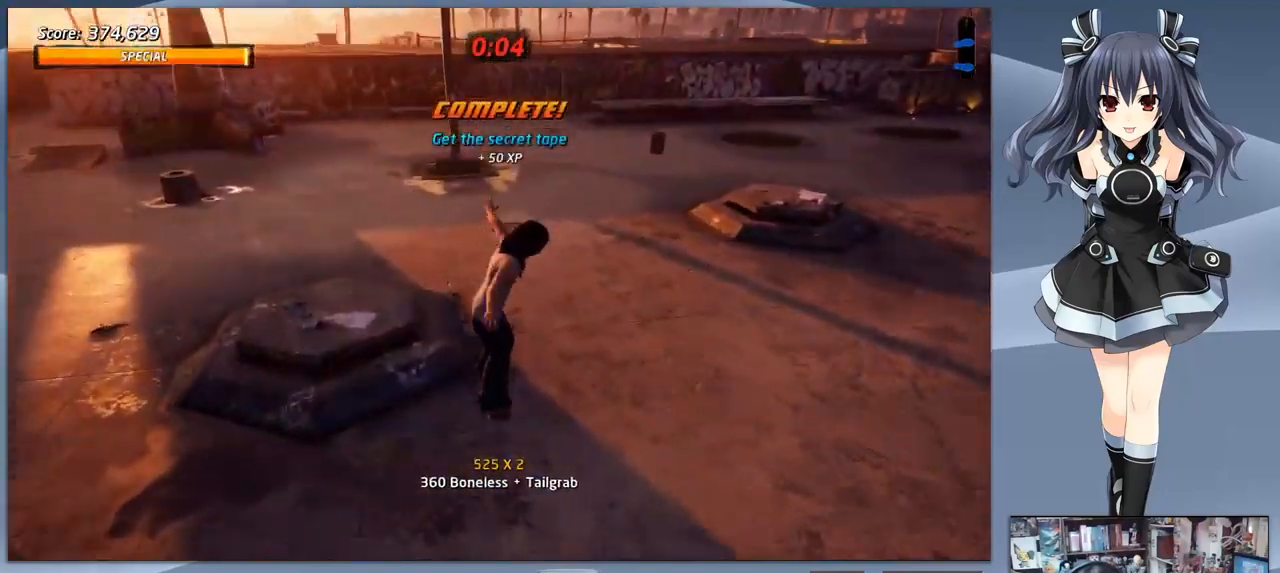
Gameplay with a controller (PlayStation layout); each line is a JSON object with the inputs held at the frame after it. "events" lists button and stick changes between this image and that frame as [ms after this image, input, new state], when the widget could be followed in between. Not read: left_stick.
{"buttons": [], "right_stick": "center", "events": [[167, "DPAD_DOWN", "down"], [167, "DPAD_RIGHT", "down"], [400, "DPAD_RIGHT", "up"], [433, "DPAD_DOWN", "up"]]}
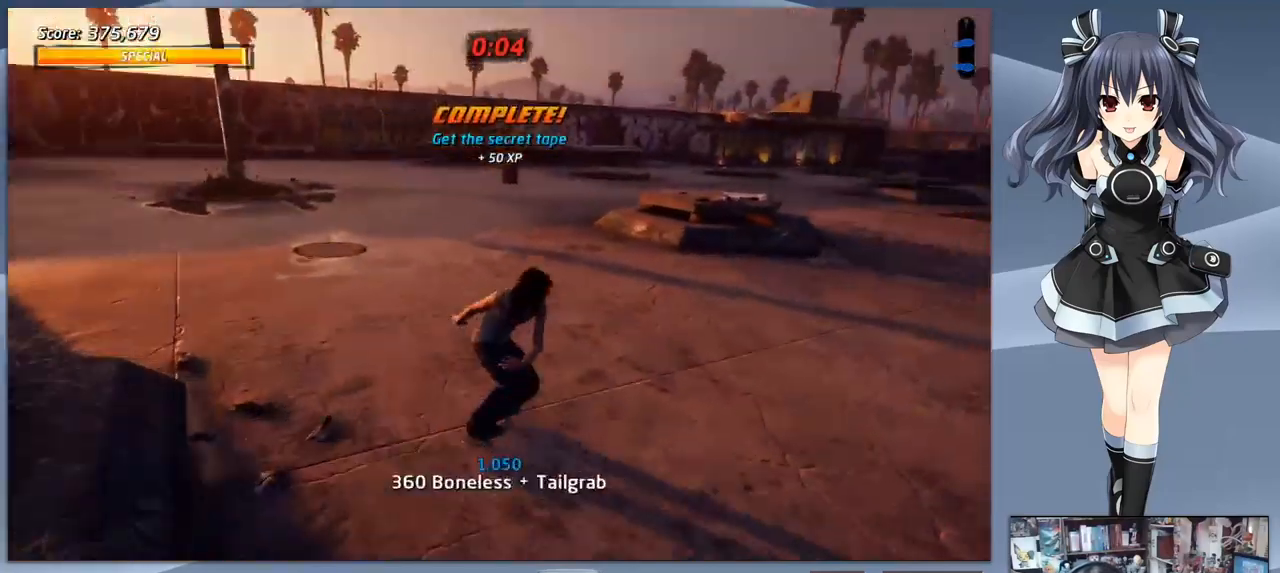
{"buttons": ["CROSS"], "right_stick": "center", "events": [[233, "CROSS", "down"], [233, "DPAD_RIGHT", "down"], [367, "DPAD_RIGHT", "up"]]}
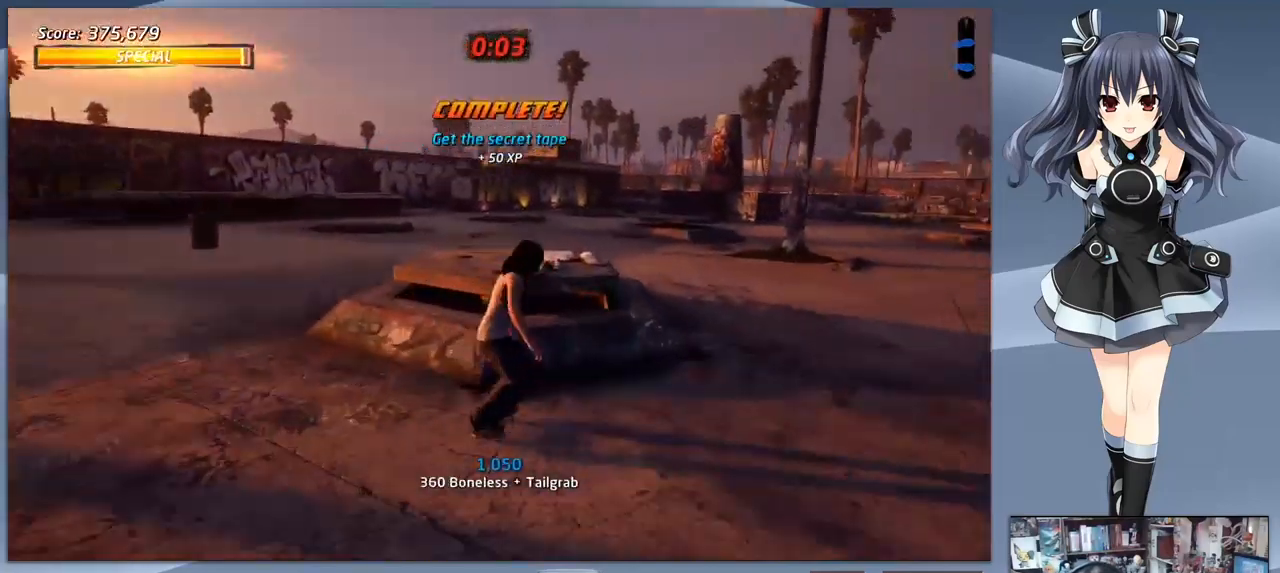
{"buttons": ["CIRCLE", "R1"], "right_stick": "center", "events": [[67, "DPAD_DOWN", "down"], [67, "DPAD_RIGHT", "down"], [100, "CROSS", "up"], [100, "R1", "down"], [133, "CIRCLE", "down"], [233, "CIRCLE", "up"], [267, "CIRCLE", "down"], [267, "DPAD_DOWN", "up"], [267, "DPAD_RIGHT", "up"]]}
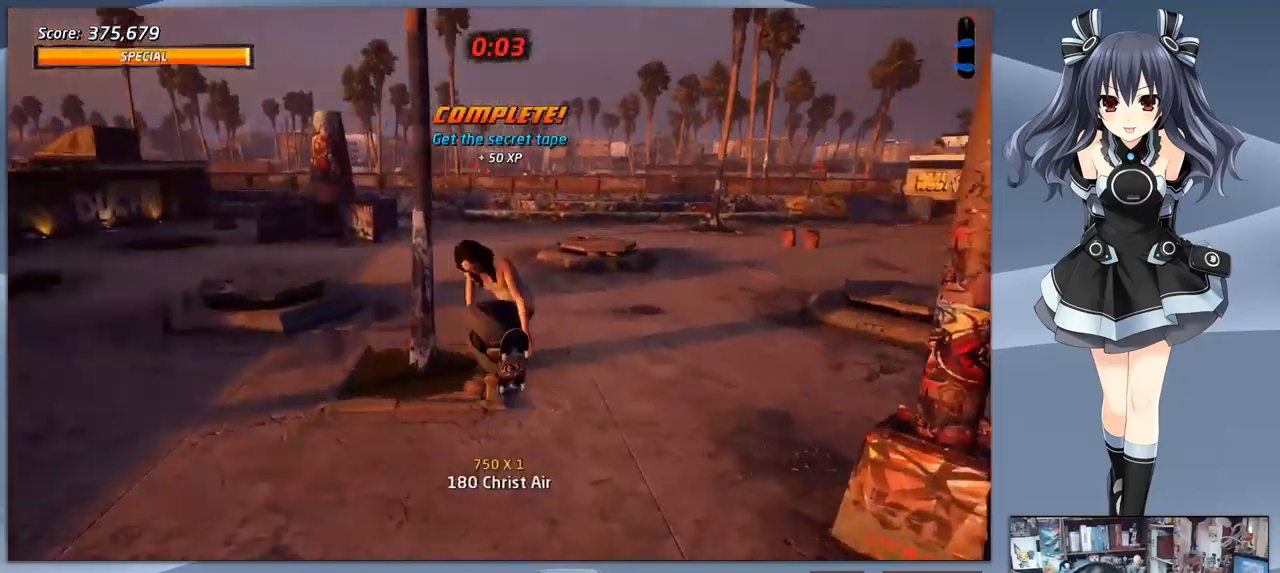
{"buttons": [], "right_stick": "center", "events": [[33, "CIRCLE", "up"], [167, "R1", "up"], [200, "DPAD_DOWN", "down"], [267, "DPAD_DOWN", "up"], [333, "DPAD_UP", "down"], [467, "DPAD_UP", "up"]]}
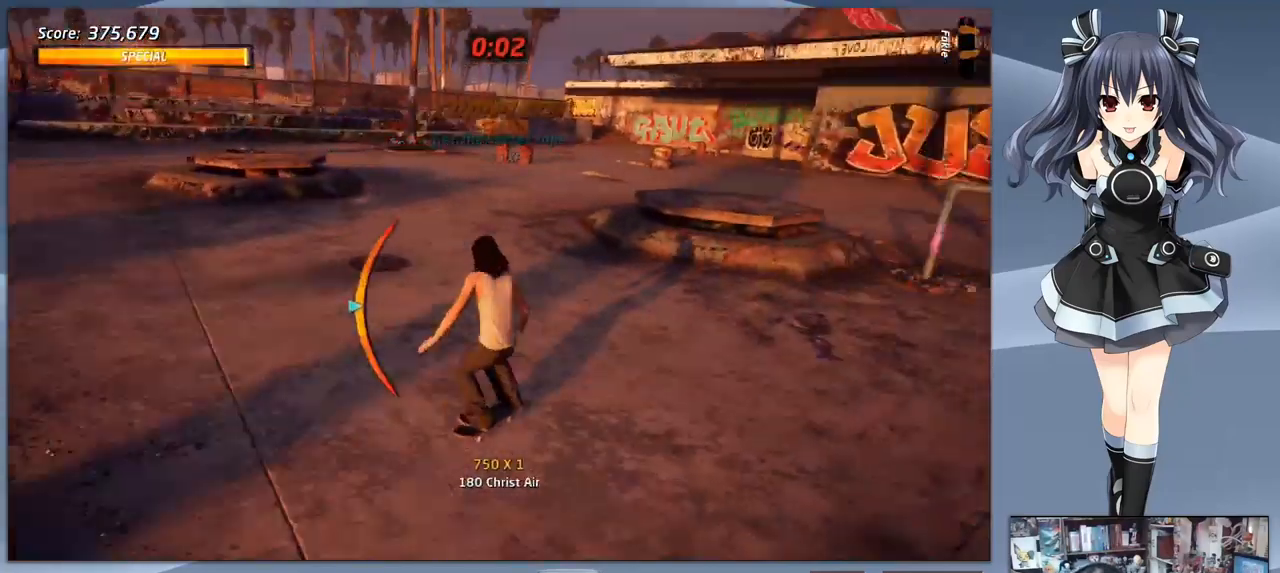
{"buttons": [], "right_stick": "center", "events": [[33, "CROSS", "down"], [33, "DPAD_LEFT", "down"], [133, "DPAD_LEFT", "up"], [233, "DPAD_DOWN", "down"], [267, "SQUARE", "down"], [300, "CROSS", "up"], [367, "DPAD_RIGHT", "down"], [400, "DPAD_DOWN", "up"], [400, "DPAD_RIGHT", "up"], [433, "SQUARE", "up"]]}
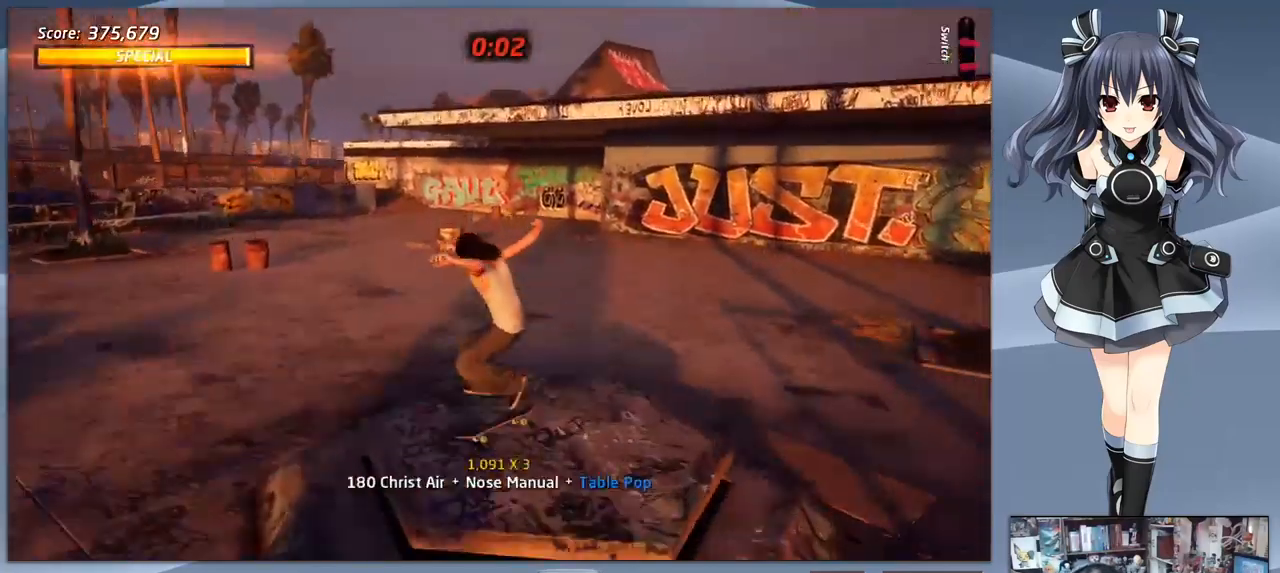
{"buttons": ["CROSS"], "right_stick": "center", "events": [[233, "DPAD_DOWN", "down"], [267, "DPAD_DOWN", "up"], [400, "DPAD_UP", "down"], [433, "CROSS", "down"], [467, "DPAD_UP", "up"]]}
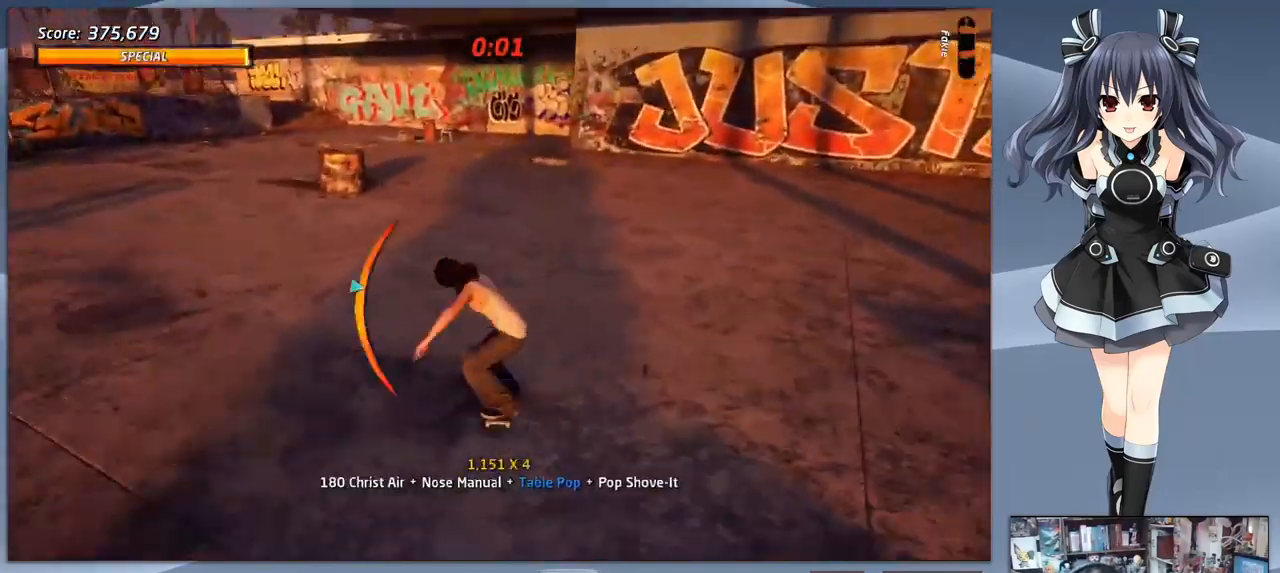
{"buttons": [], "right_stick": "center", "events": [[67, "DPAD_DOWN", "down"], [100, "DPAD_LEFT", "down"], [233, "DPAD_DOWN", "up"], [267, "CROSS", "up"], [267, "DPAD_UP", "down"], [267, "SQUARE", "down"], [300, "DPAD_LEFT", "up"], [400, "DPAD_UP", "up"], [400, "SQUARE", "up"]]}
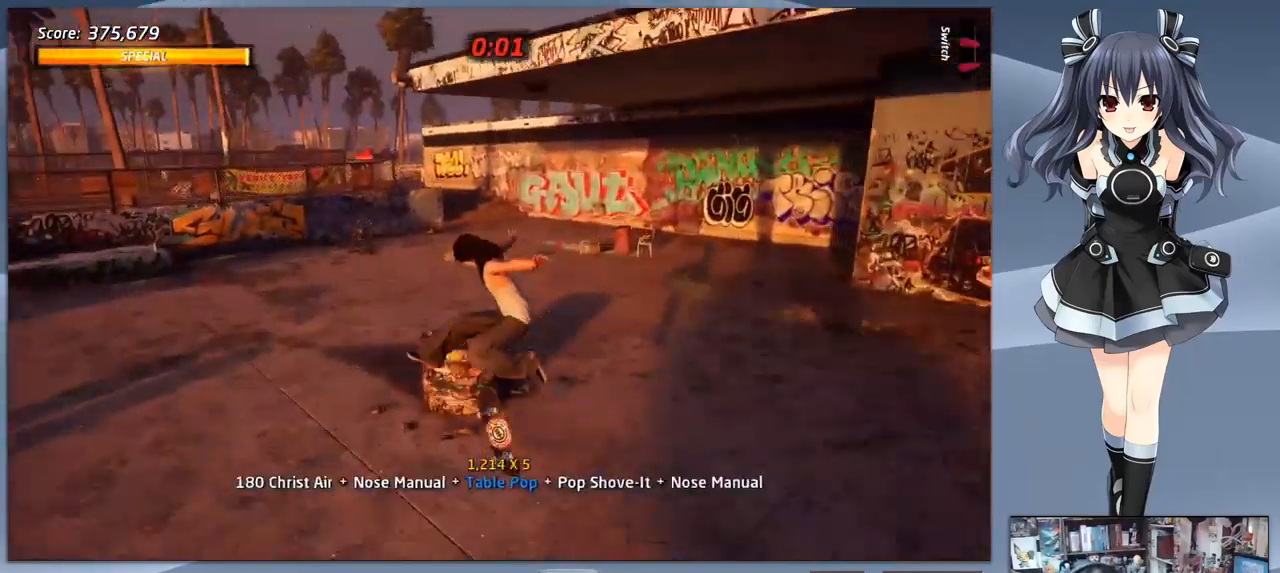
{"buttons": [], "right_stick": "center", "events": []}
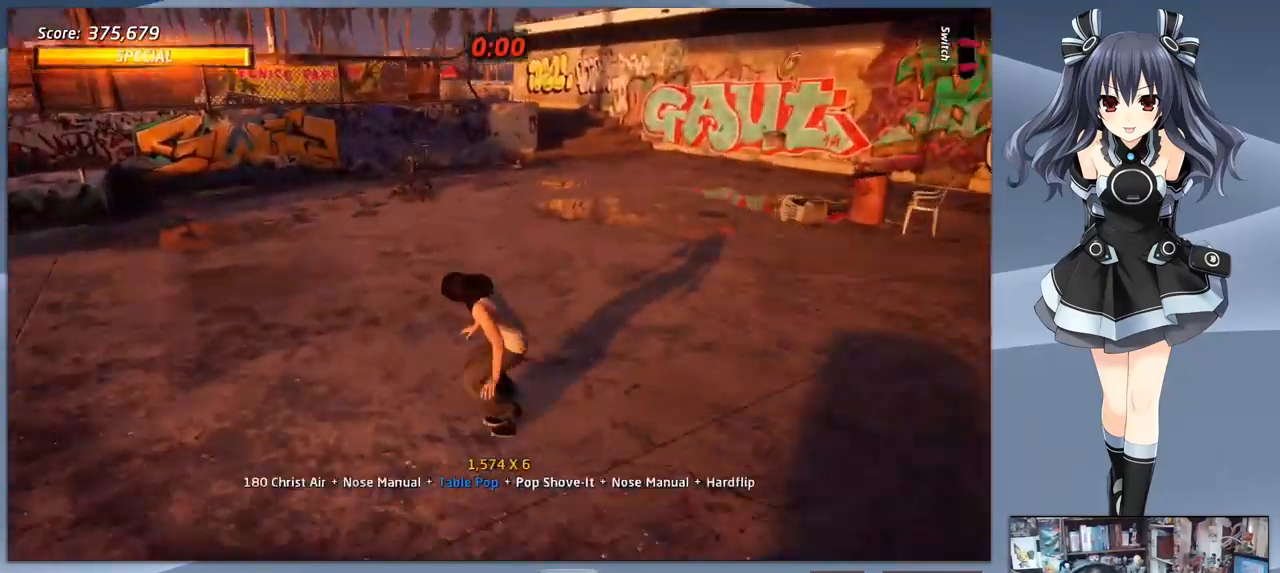
{"buttons": [], "right_stick": "center", "events": [[100, "DPAD_RIGHT", "down"], [200, "DPAD_RIGHT", "up"]]}
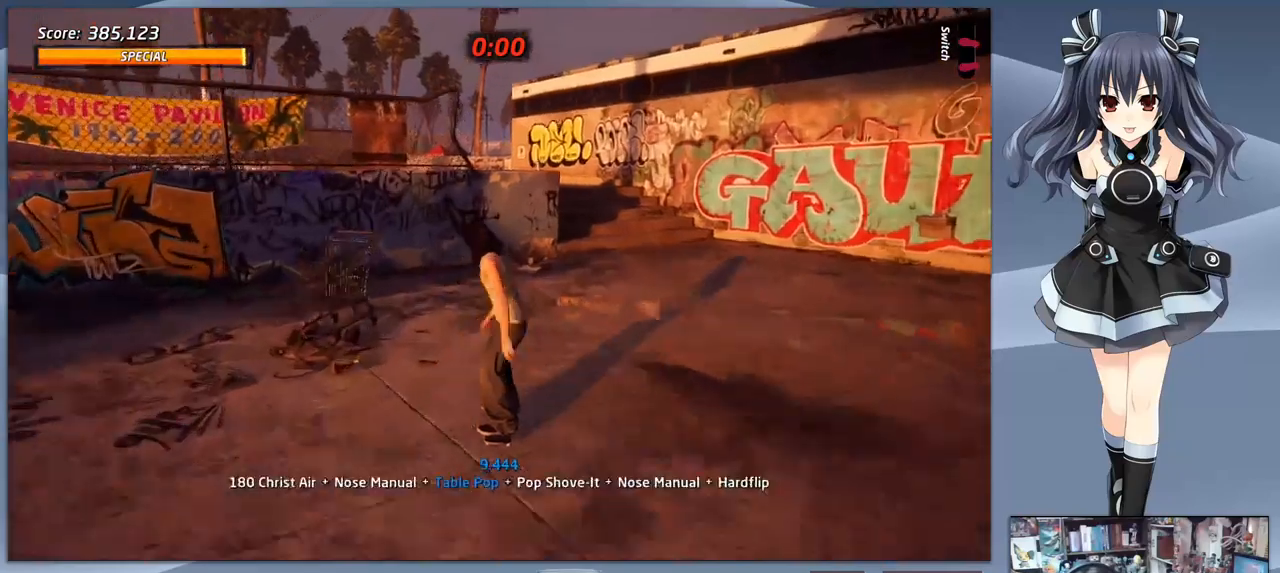
{"buttons": [], "right_stick": "center", "events": []}
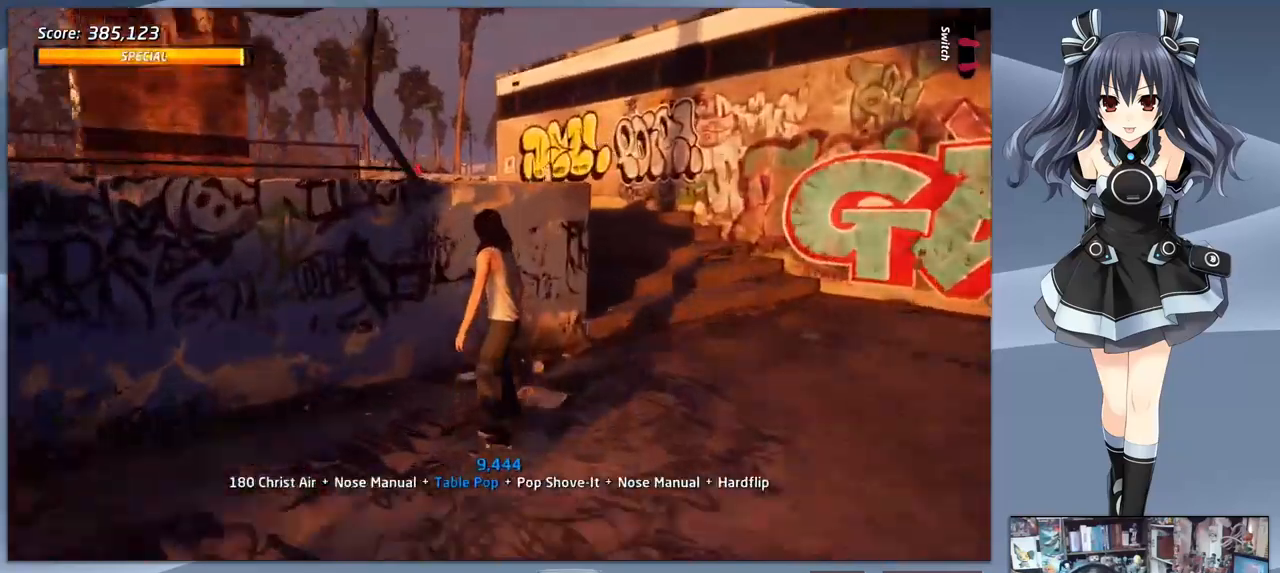
{"buttons": [], "right_stick": "center", "events": []}
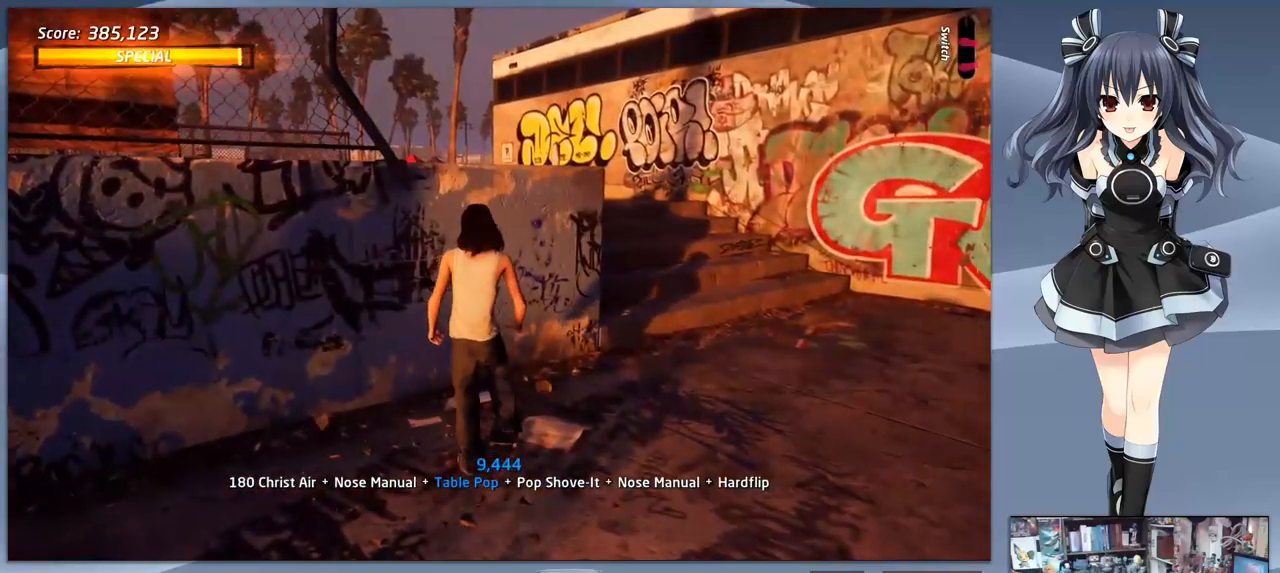
{"buttons": [], "right_stick": "center", "events": []}
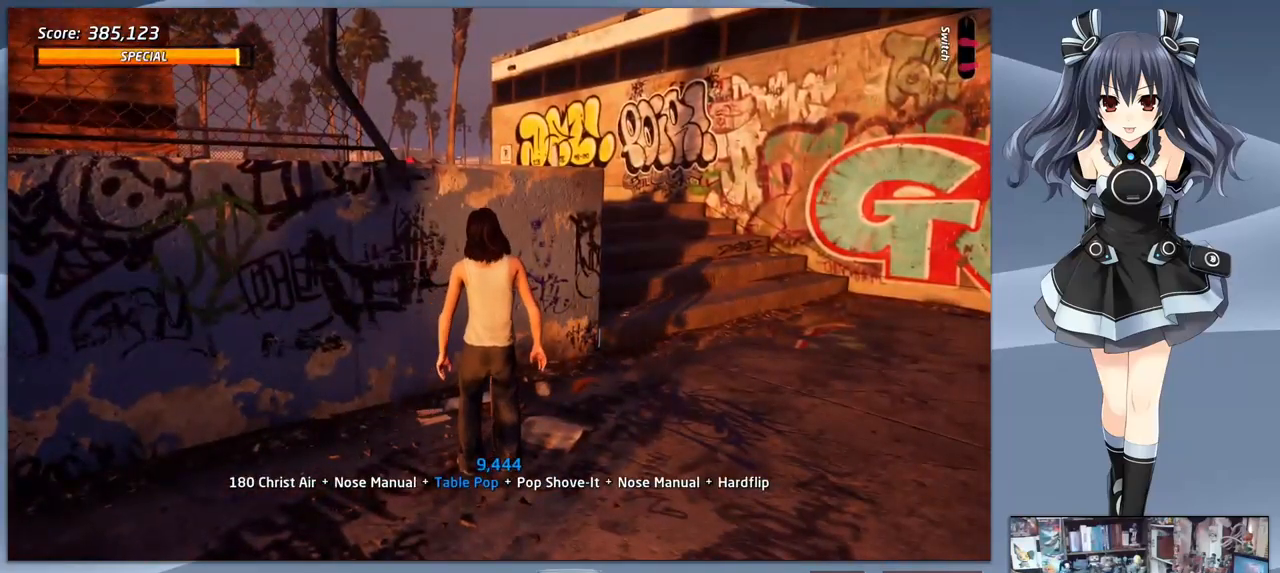
{"buttons": [], "right_stick": "center", "events": []}
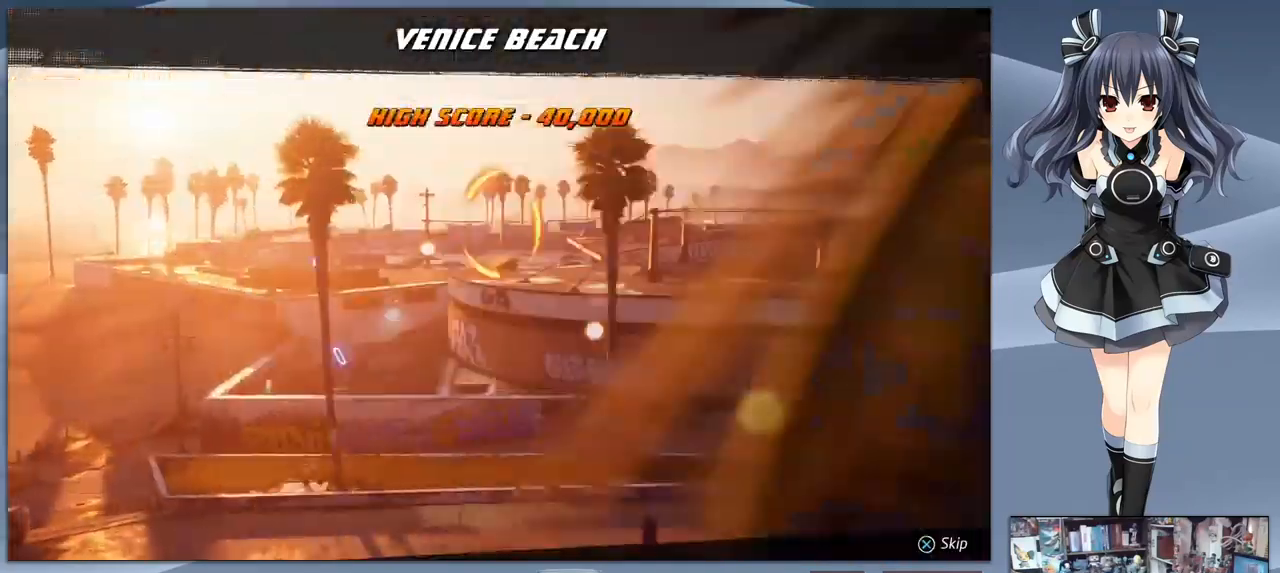
{"buttons": [], "right_stick": "center", "events": [[400, "CROSS", "down"], [467, "CROSS", "up"]]}
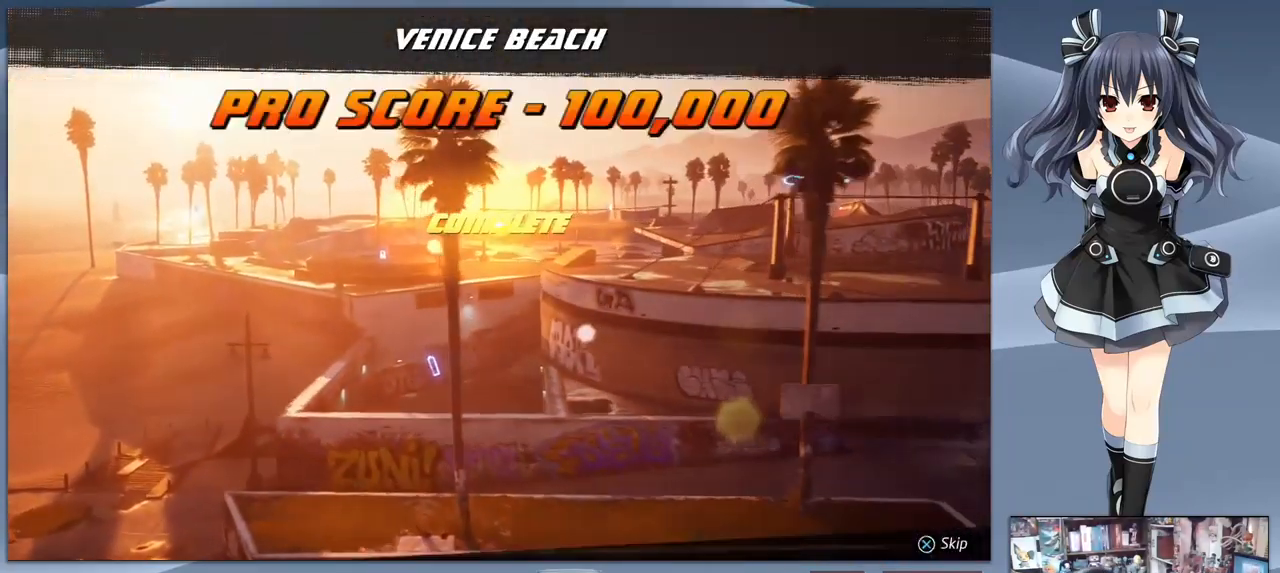
{"buttons": [], "right_stick": "center", "events": [[267, "CROSS", "down"], [433, "CROSS", "up"]]}
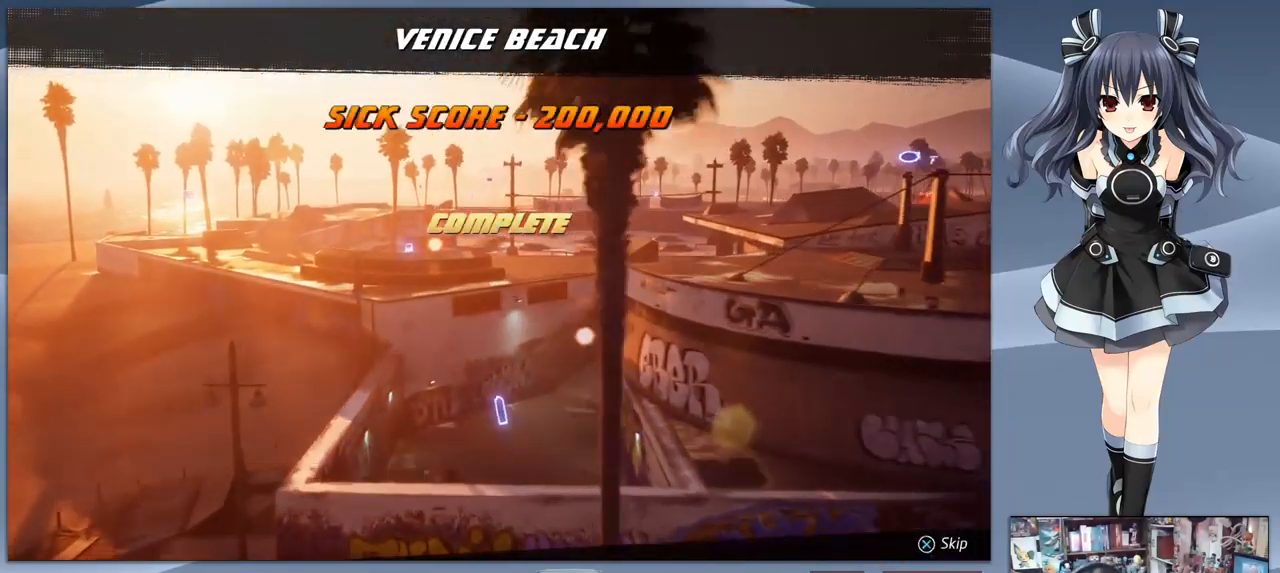
{"buttons": [], "right_stick": "center", "events": [[100, "CROSS", "down"], [233, "CROSS", "up"], [333, "CROSS", "down"], [400, "CROSS", "up"]]}
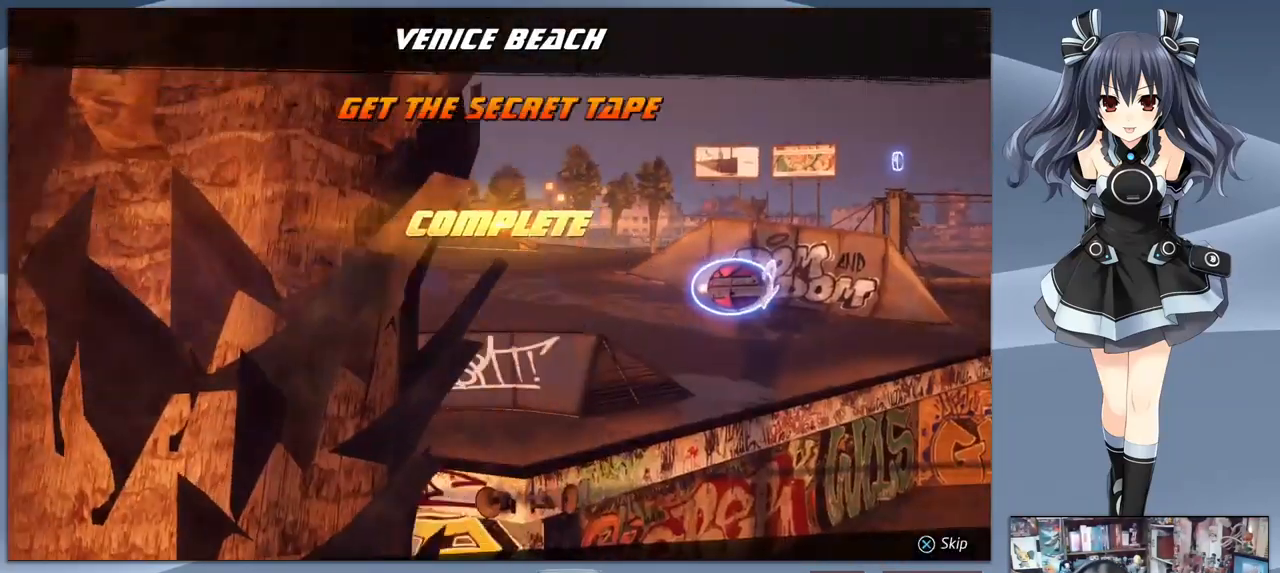
{"buttons": [], "right_stick": "center", "events": [[333, "CROSS", "down"], [467, "CROSS", "up"]]}
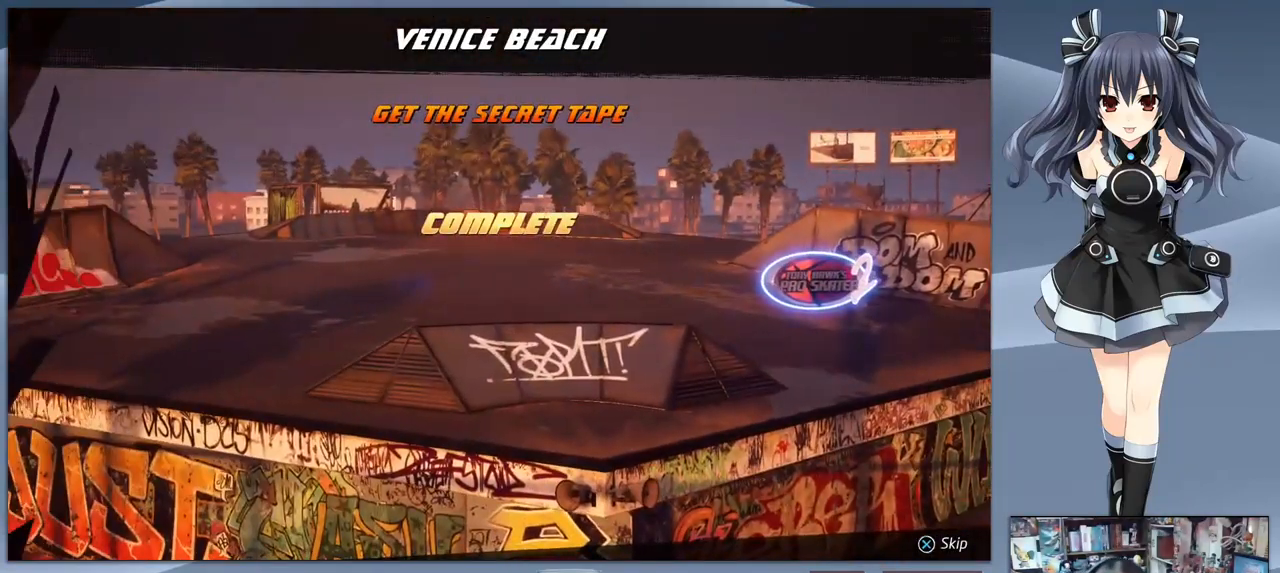
{"buttons": [], "right_stick": "center", "events": []}
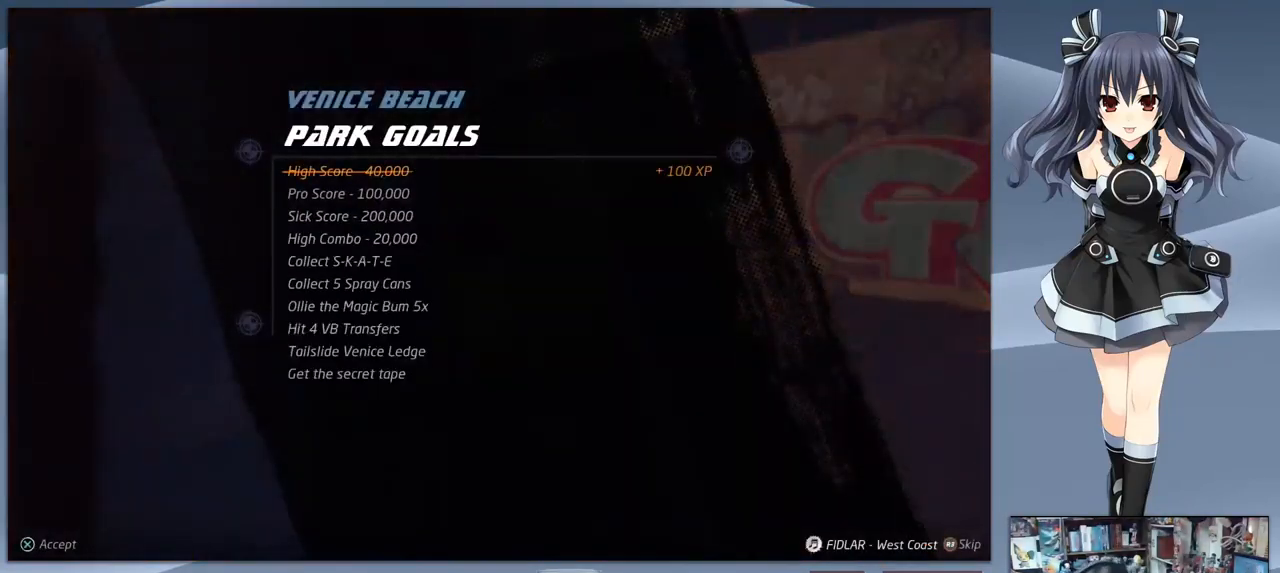
{"buttons": [], "right_stick": "center", "events": []}
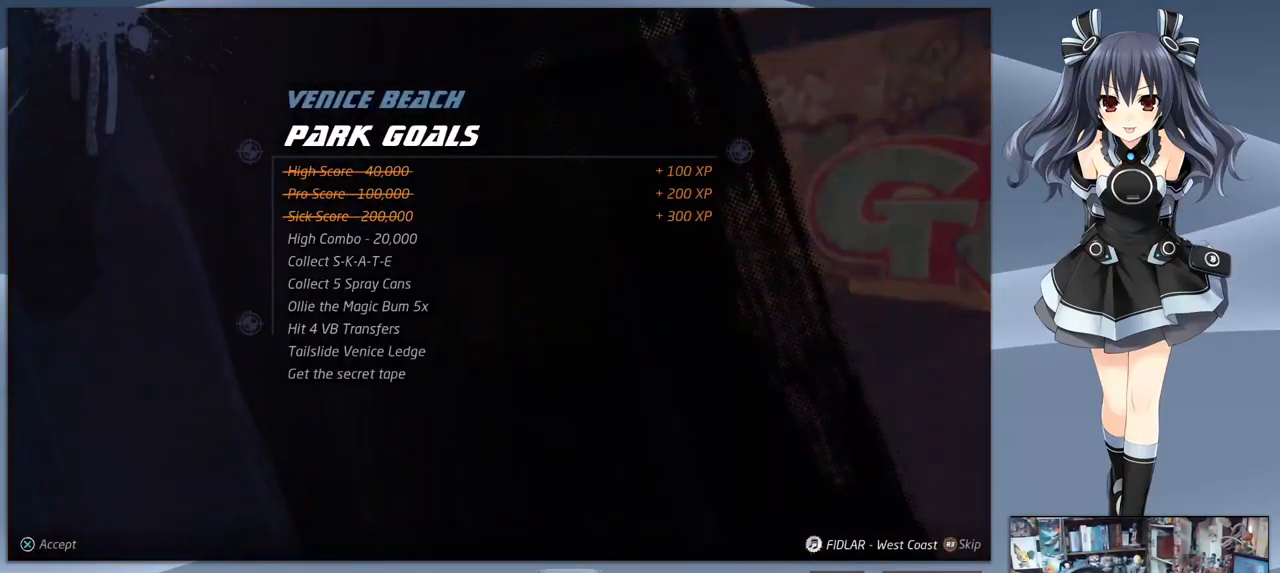
{"buttons": [], "right_stick": "center", "events": []}
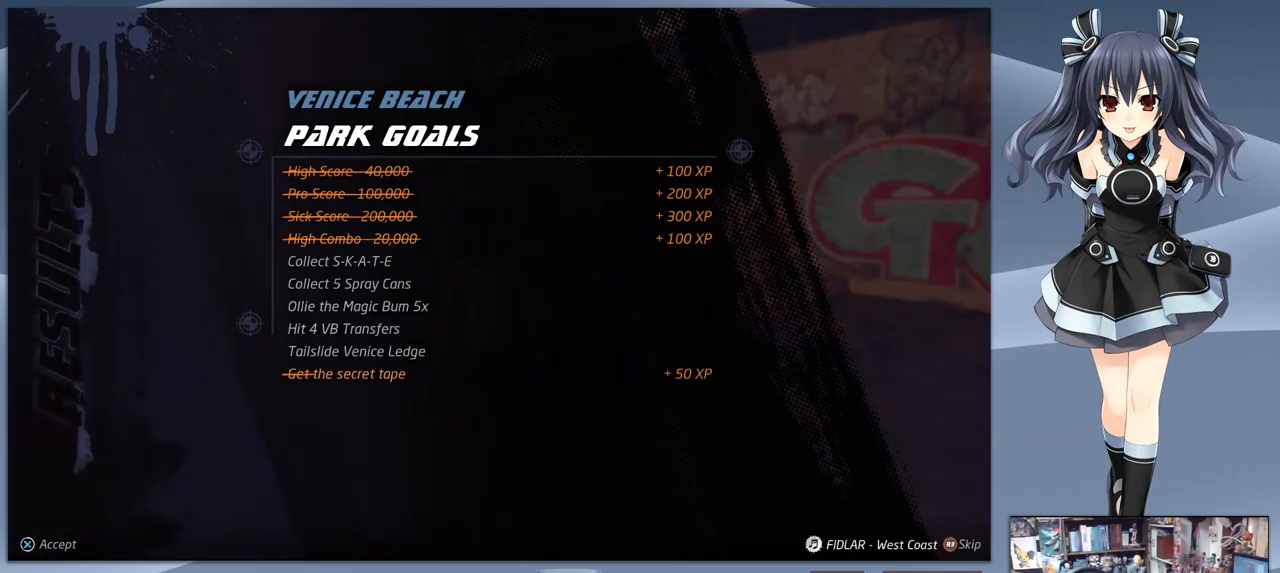
{"buttons": [], "right_stick": "center", "events": []}
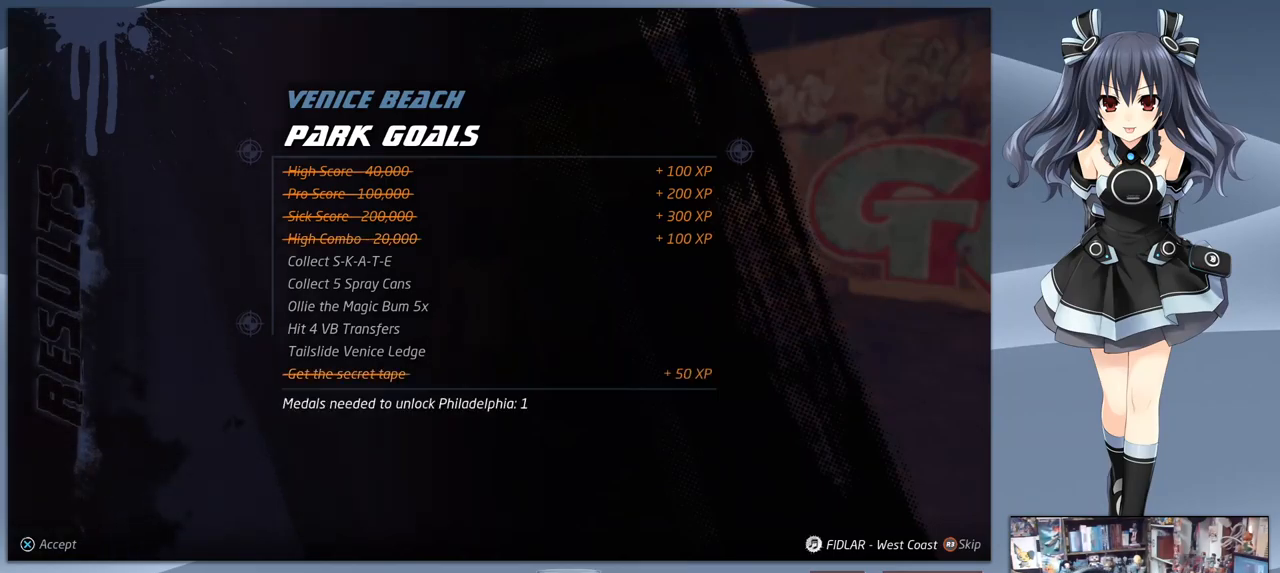
{"buttons": [], "right_stick": "center", "events": []}
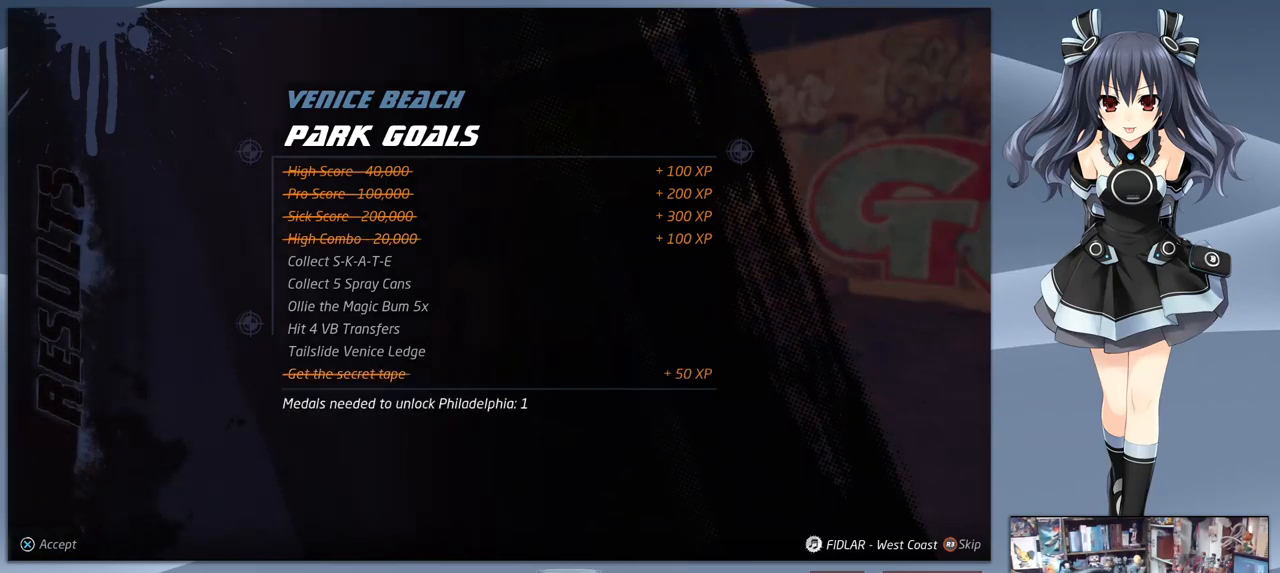
{"buttons": [], "right_stick": "center", "events": [[166, "CROSS", "down"], [266, "CROSS", "up"]]}
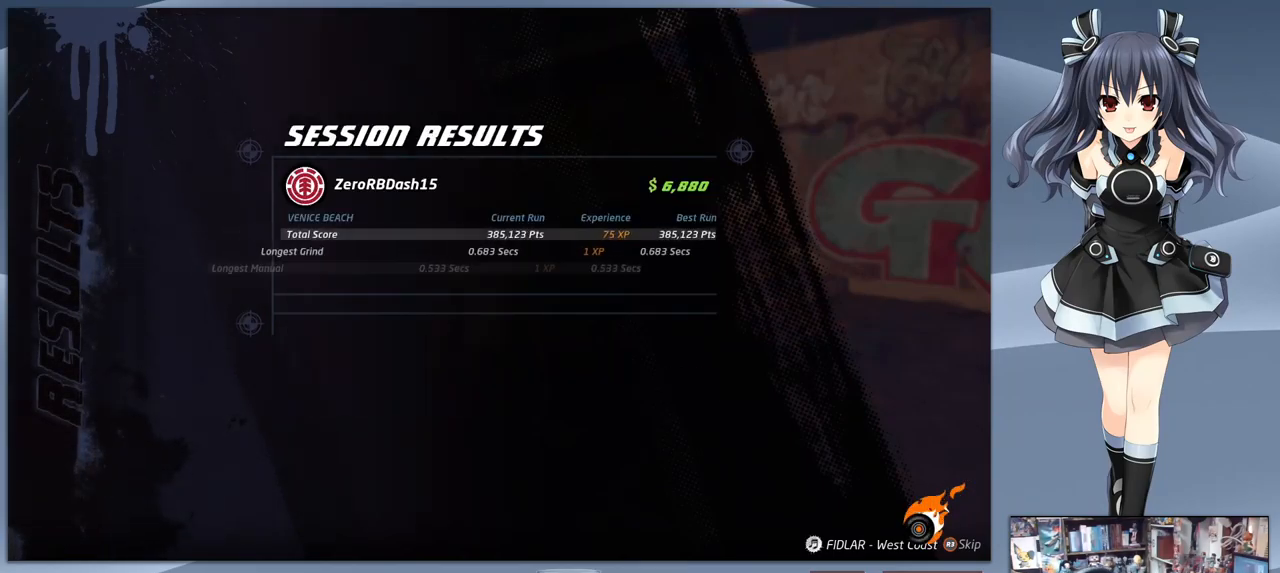
{"buttons": [], "right_stick": "center", "events": [[233, "CROSS", "down"], [366, "CROSS", "up"]]}
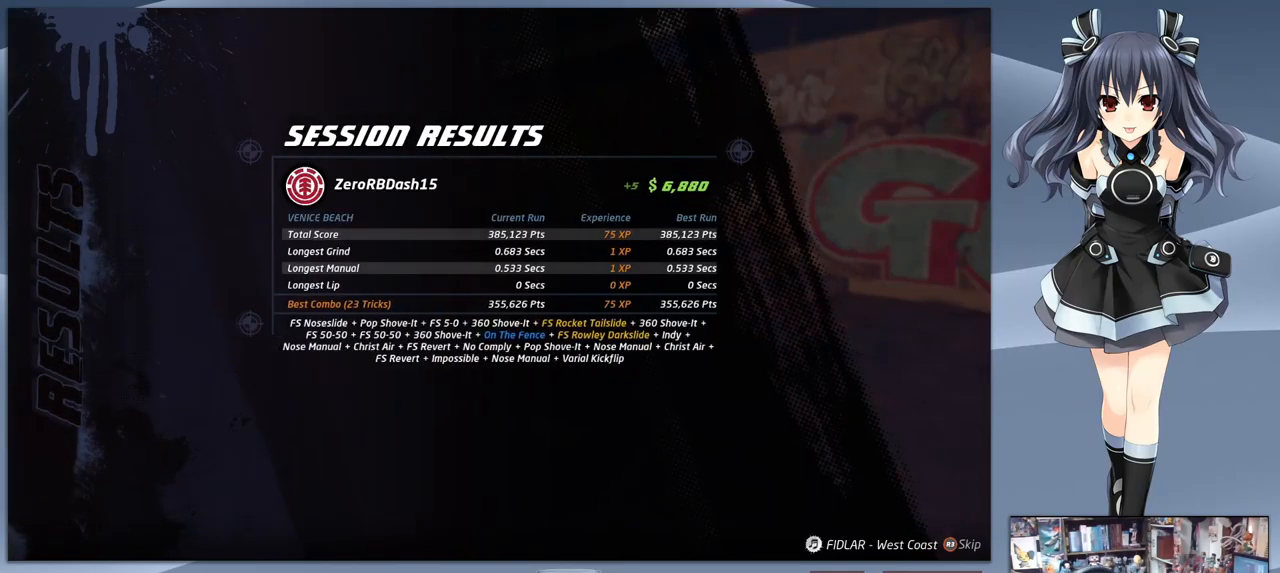
{"buttons": [], "right_stick": "center", "events": [[133, "CROSS", "down"], [266, "CROSS", "up"]]}
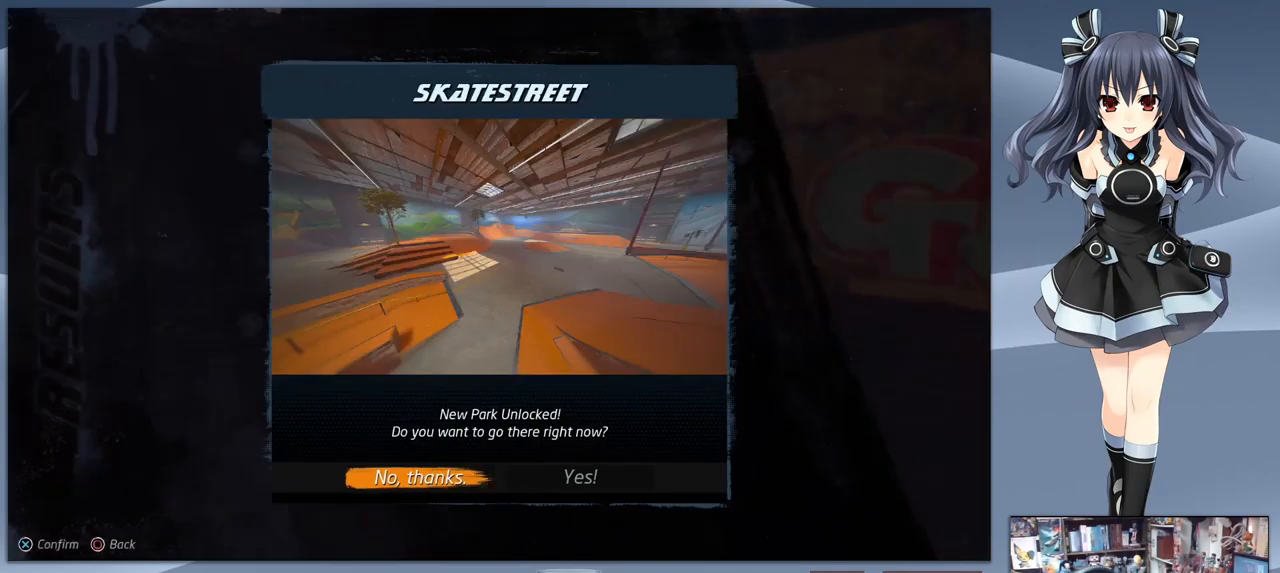
{"buttons": [], "right_stick": "center", "events": []}
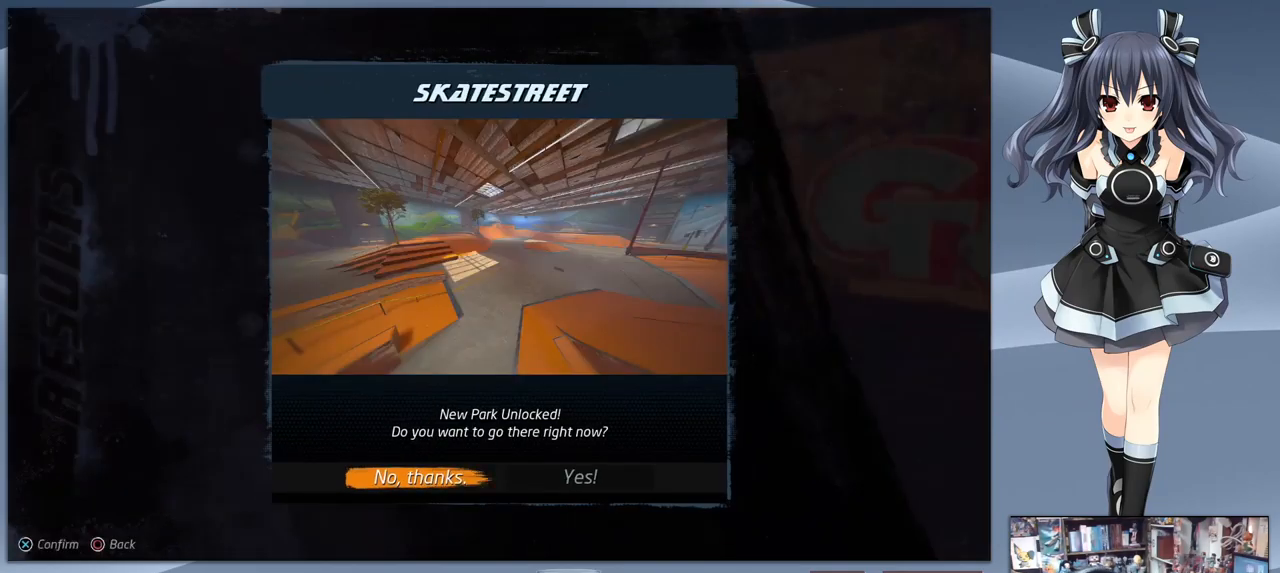
{"buttons": [], "right_stick": "center", "events": [[33, "CROSS", "down"], [166, "CROSS", "up"]]}
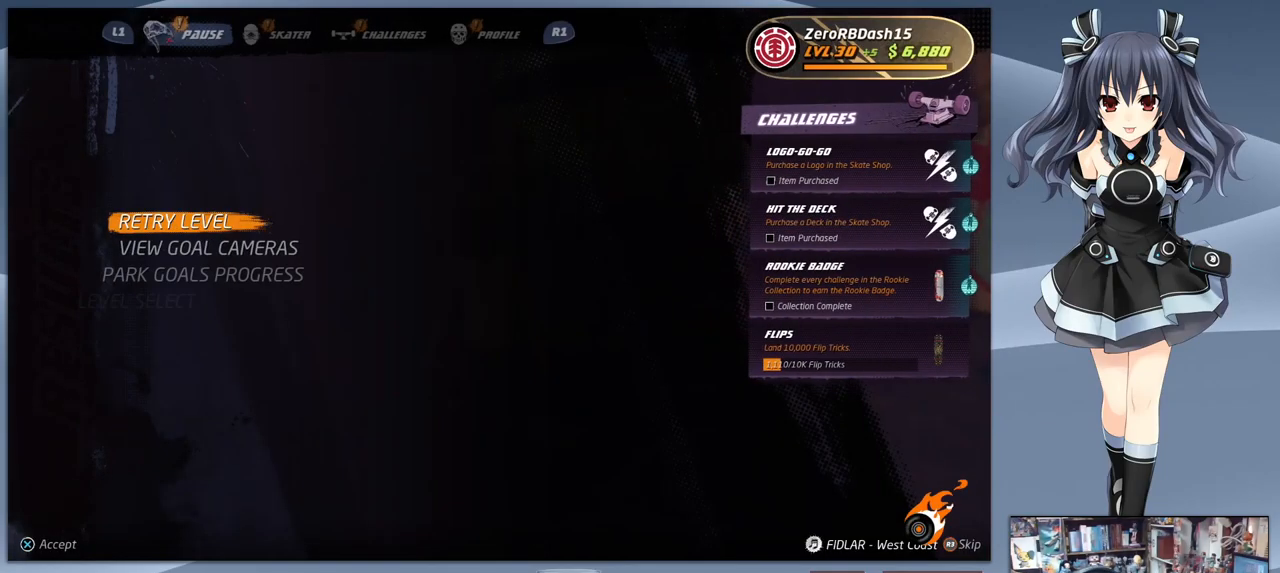
{"buttons": [], "right_stick": "center", "events": [[300, "CROSS", "down"], [400, "CROSS", "up"]]}